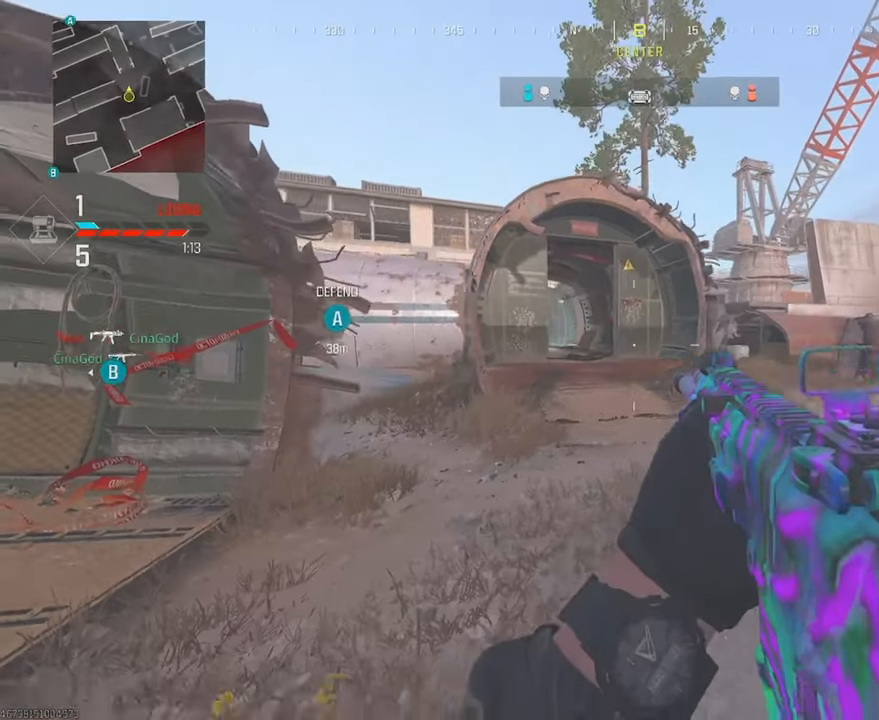
Gameplay with a controller (PlayStation layout); each line is a JSON object with the inputs held at the frame after it. "events" lists button and stick changes between this image and that frame as [ms after this image, input, new state], when the widget could be followed in between.
{"buttons": ["L3"], "left_stick": "up-right", "right_stick": "center", "events": [[300, "left_stick", "right"], [450, "left_stick", "up-right"], [500, "L3", "down"]]}
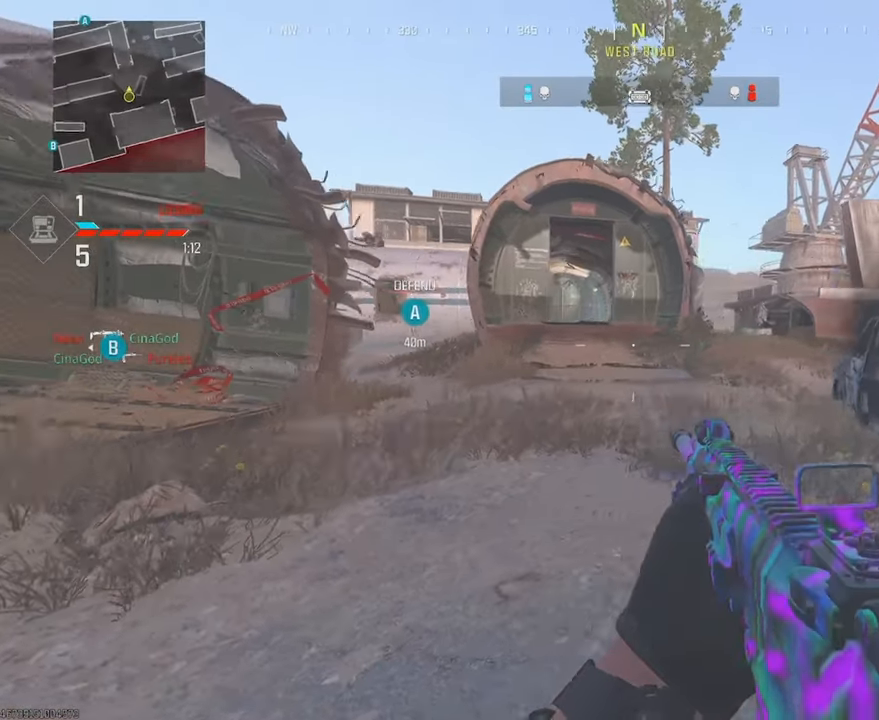
{"buttons": [], "left_stick": "down-right", "right_stick": "center", "events": [[117, "L3", "up"], [183, "left_stick", "down-right"]]}
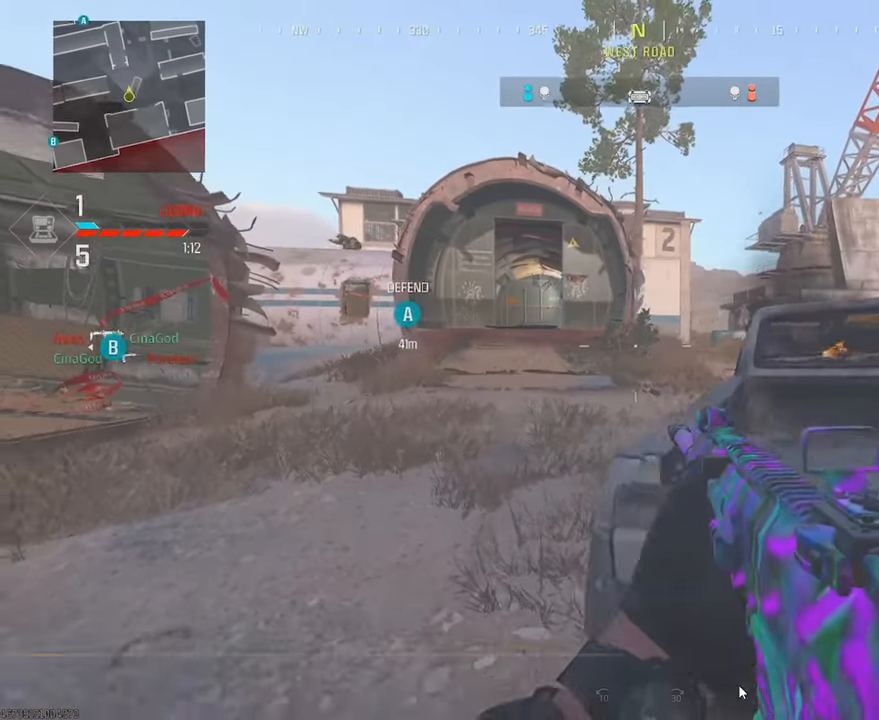
{"buttons": [], "left_stick": "right", "right_stick": "center", "events": [[133, "left_stick", "right"]]}
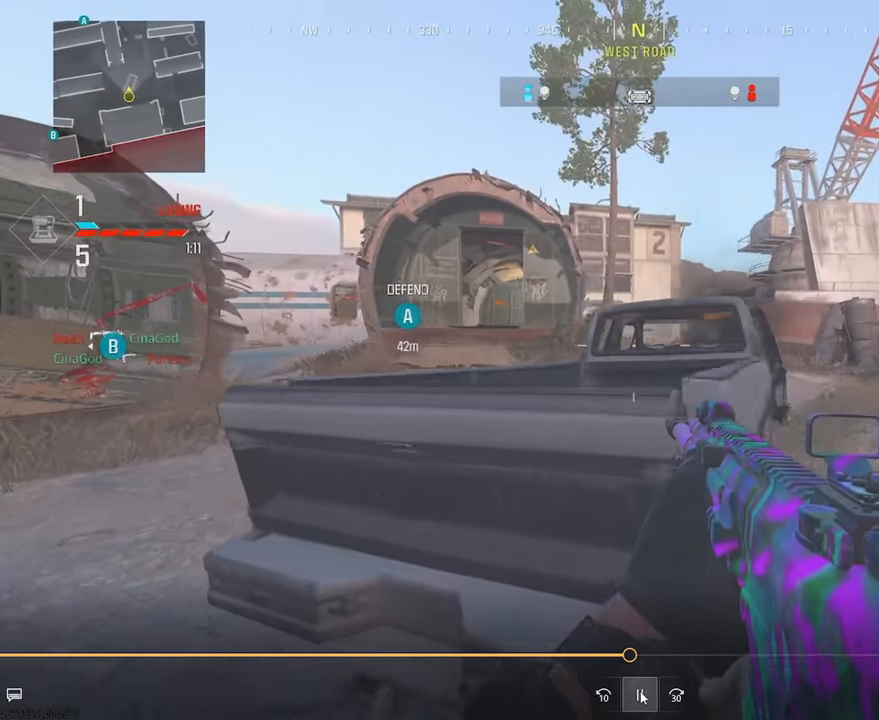
{"buttons": [], "left_stick": "left", "right_stick": "center", "events": [[17, "left_stick", "up-right"], [133, "right_stick", "up-left"], [200, "left_stick", "up-left"], [250, "left_stick", "left"], [250, "right_stick", "center"]]}
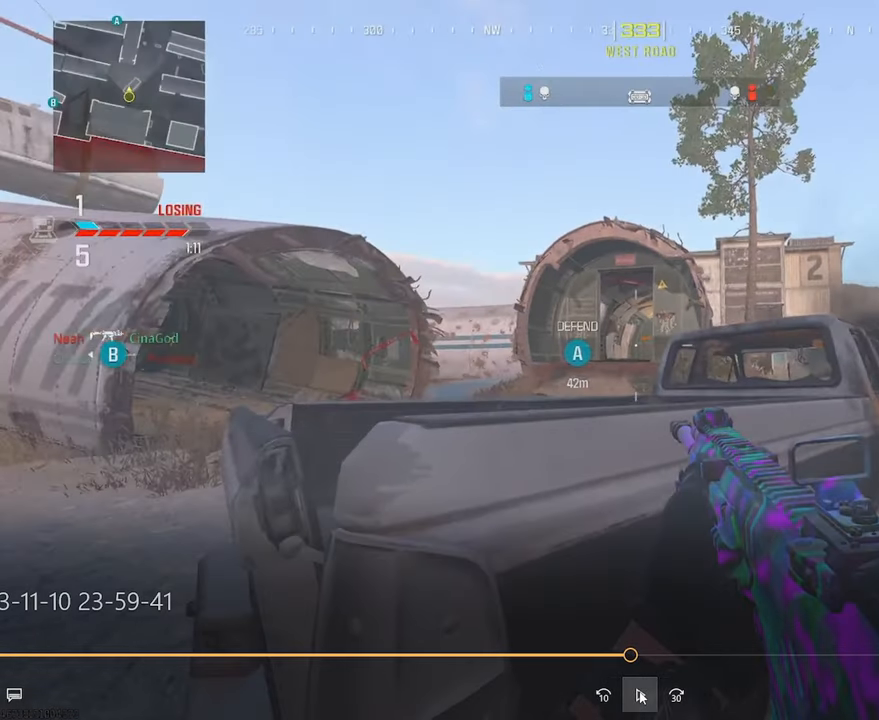
{"buttons": [], "left_stick": "left", "right_stick": "center", "events": []}
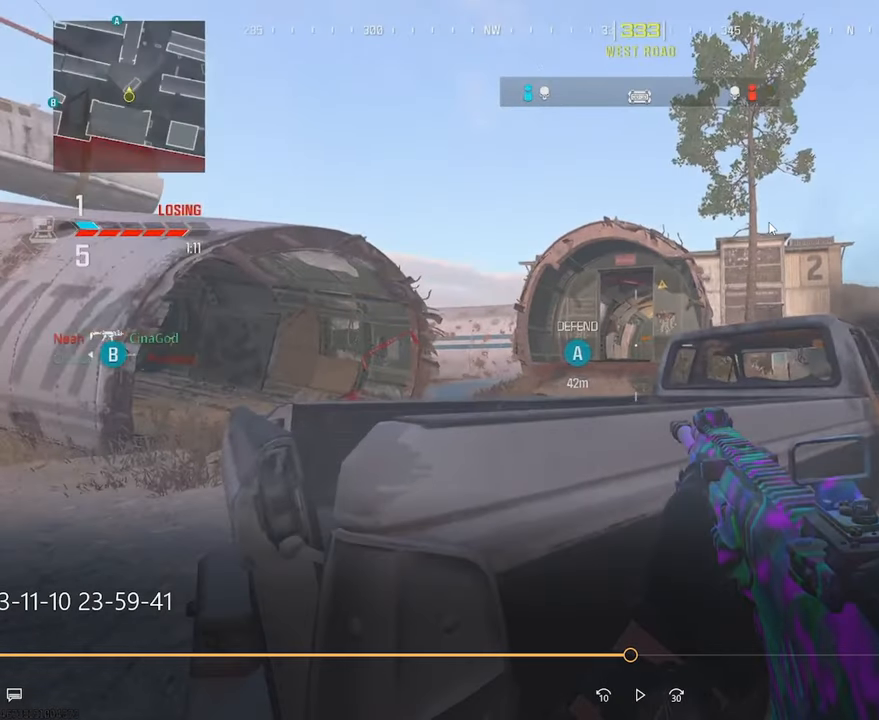
{"buttons": [], "left_stick": "left", "right_stick": "center", "events": []}
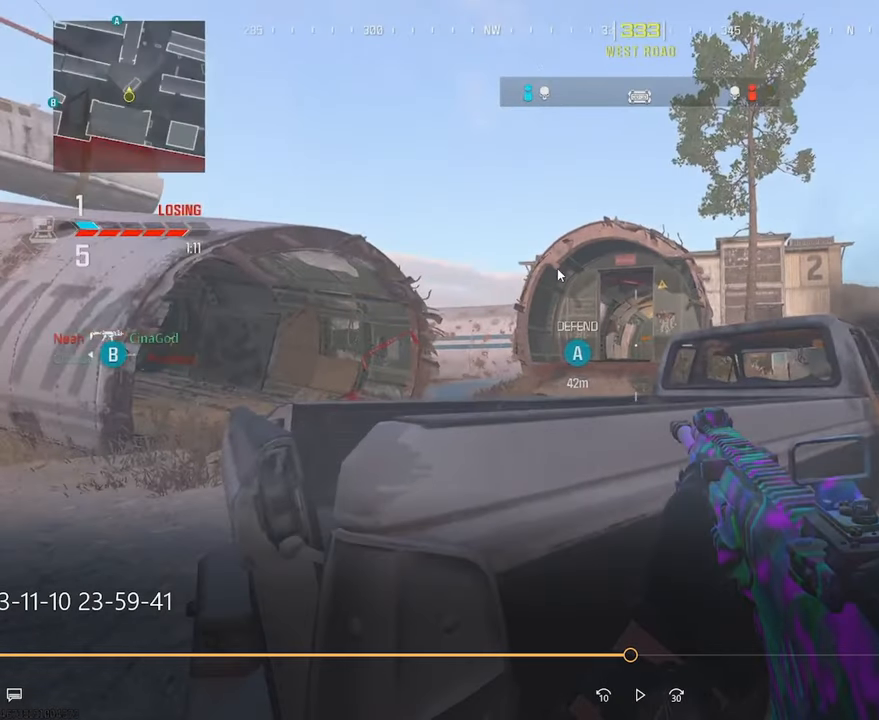
{"buttons": [], "left_stick": "left", "right_stick": "center", "events": []}
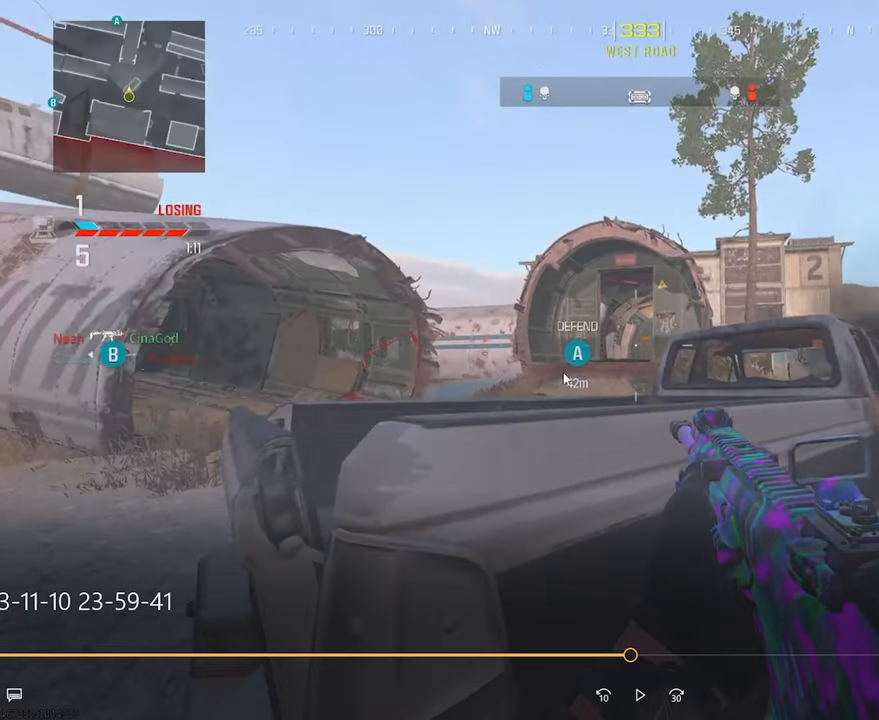
{"buttons": [], "left_stick": "left", "right_stick": "center", "events": []}
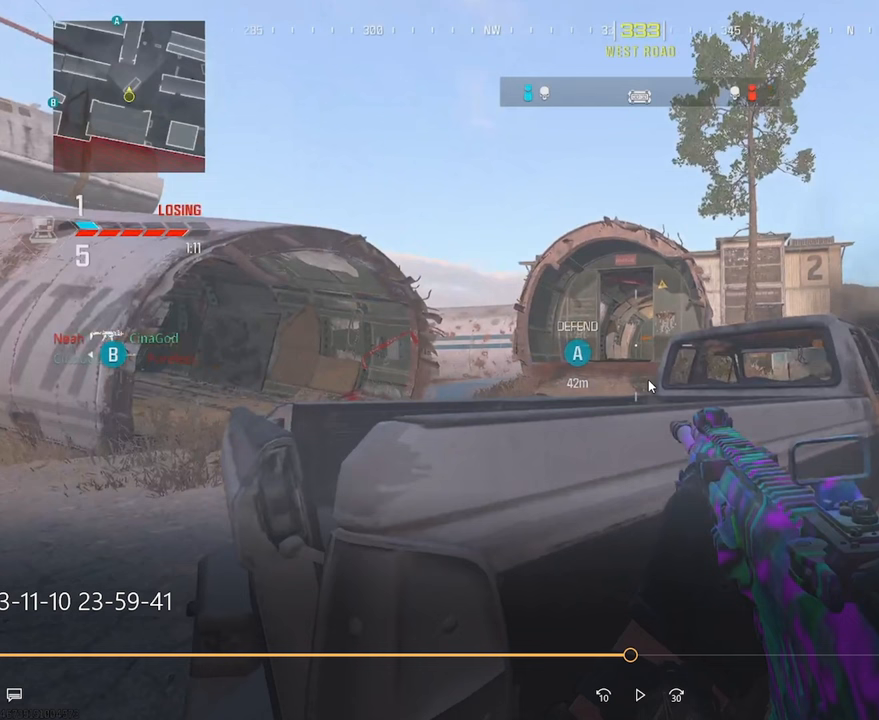
{"buttons": [], "left_stick": "left", "right_stick": "center", "events": []}
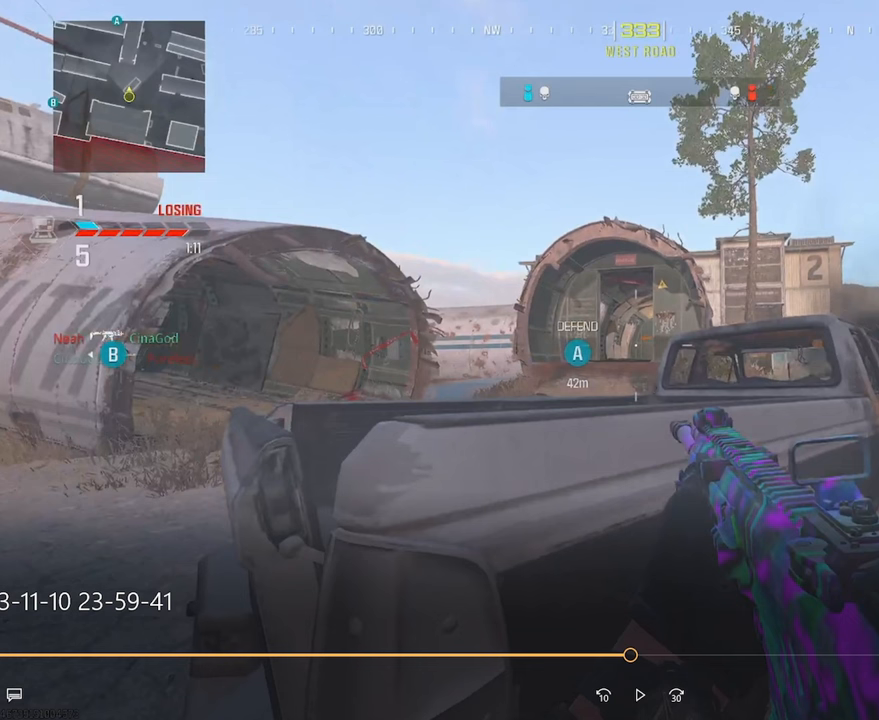
{"buttons": [], "left_stick": "left", "right_stick": "center", "events": []}
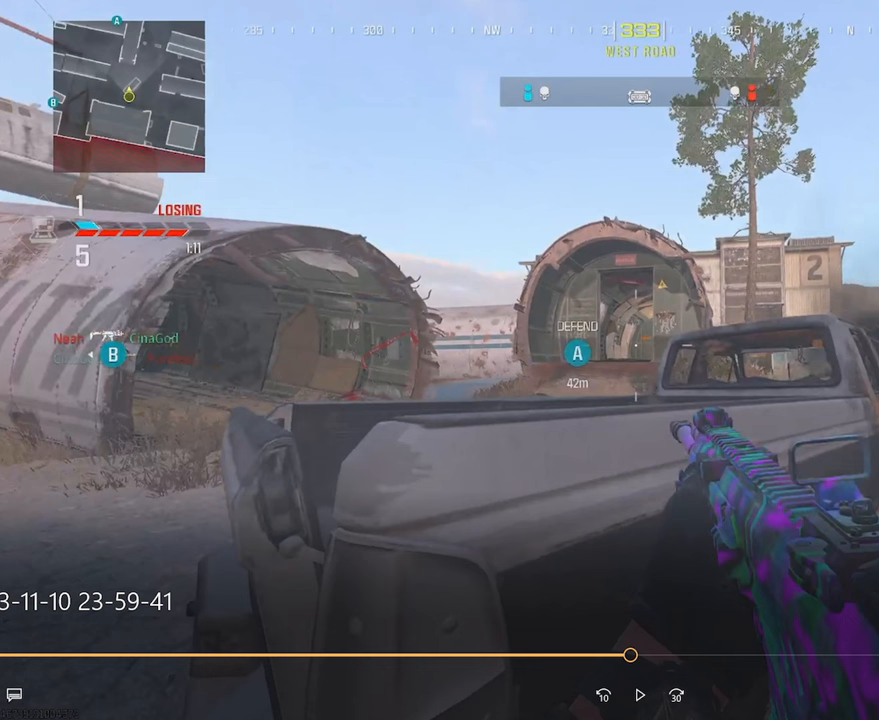
{"buttons": [], "left_stick": "left", "right_stick": "center", "events": []}
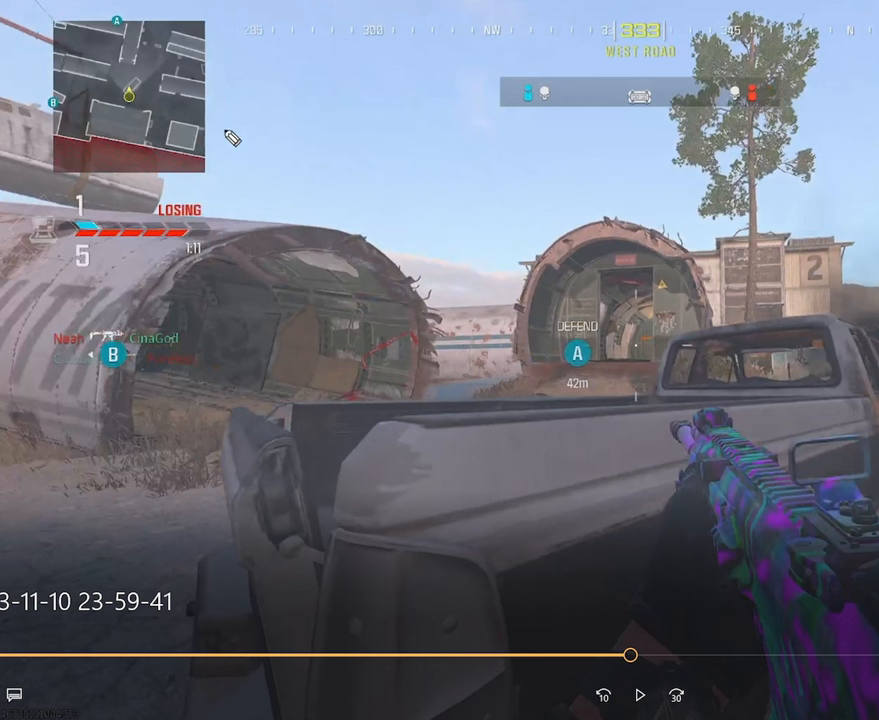
{"buttons": [], "left_stick": "left", "right_stick": "center", "events": []}
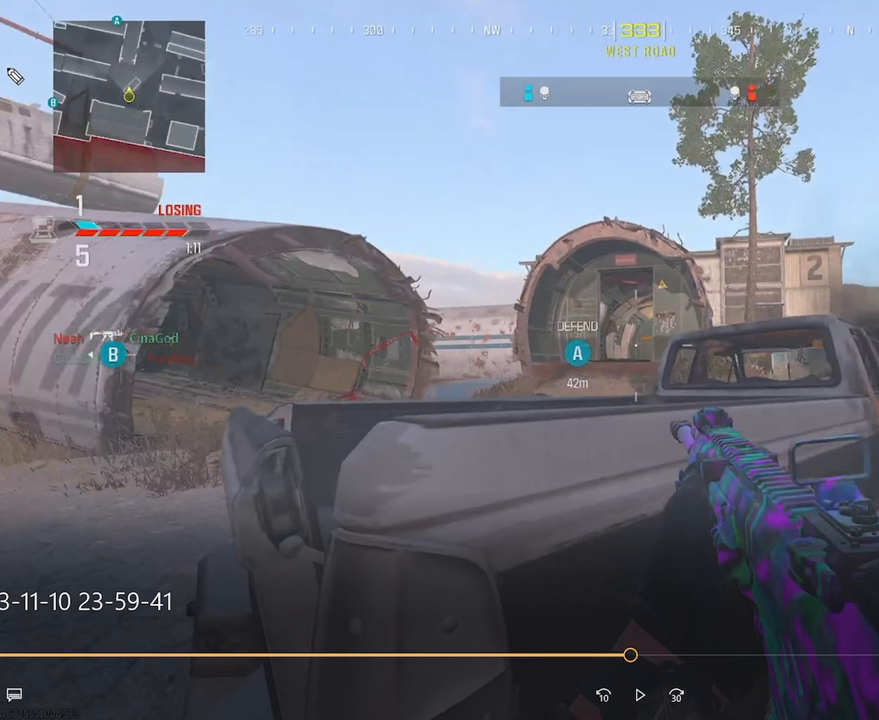
{"buttons": [], "left_stick": "left", "right_stick": "center", "events": []}
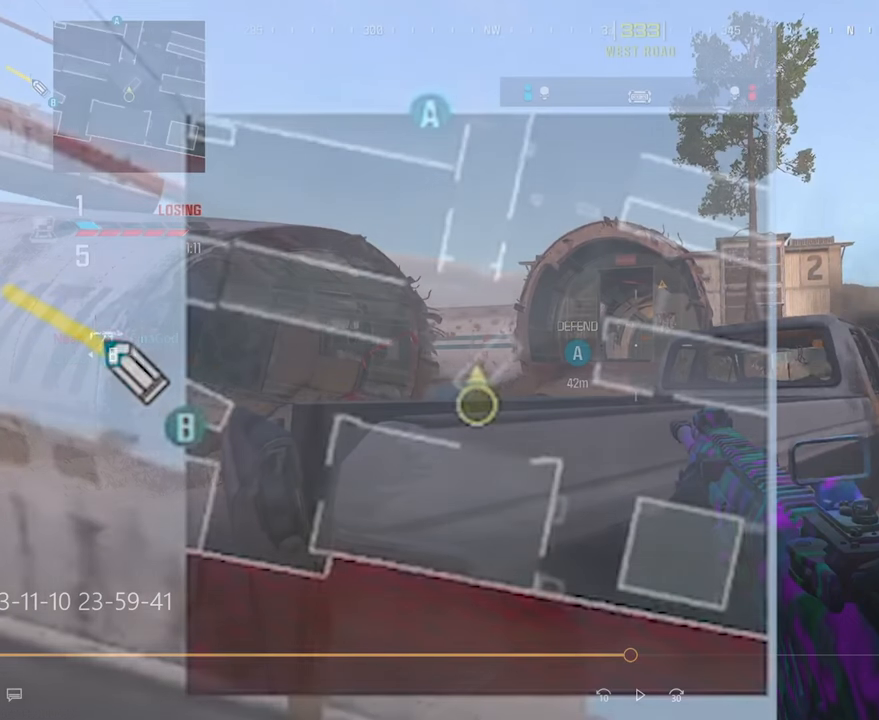
{"buttons": [], "left_stick": "left", "right_stick": "center", "events": []}
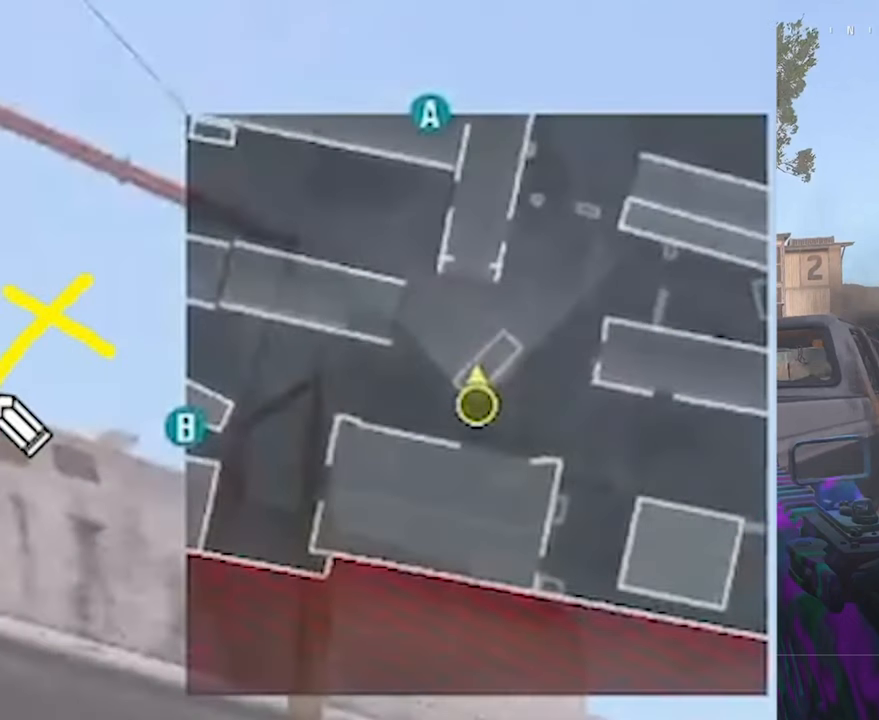
{"buttons": [], "left_stick": "left", "right_stick": "center", "events": []}
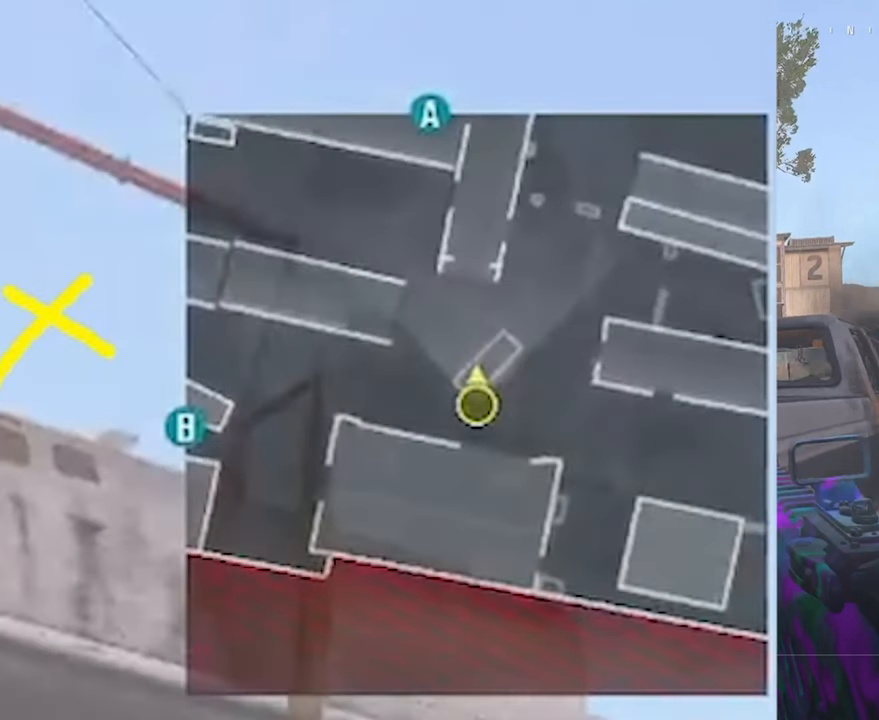
{"buttons": [], "left_stick": "left", "right_stick": "center", "events": []}
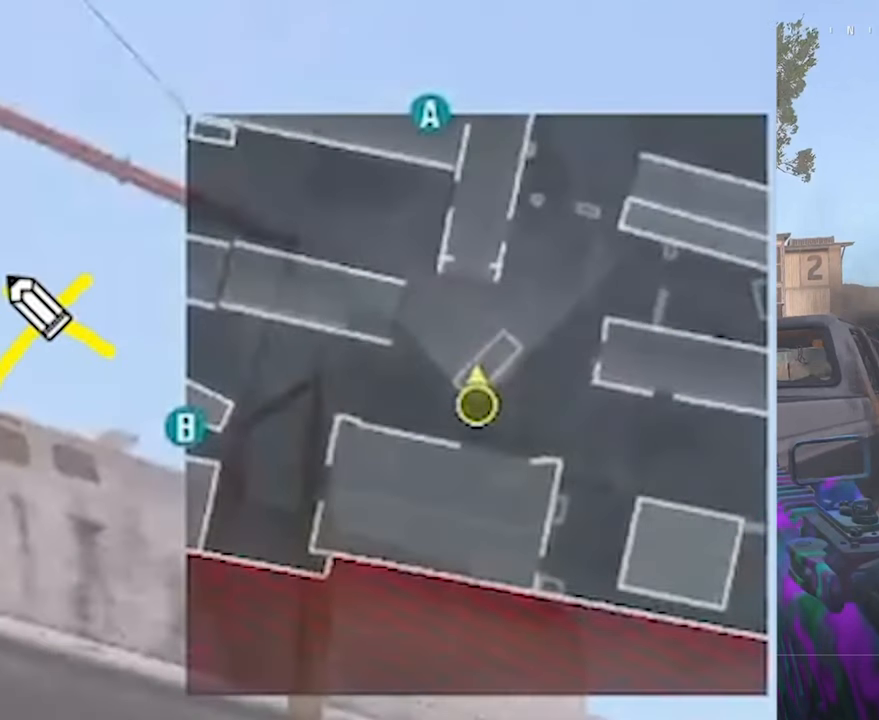
{"buttons": [], "left_stick": "left", "right_stick": "center", "events": []}
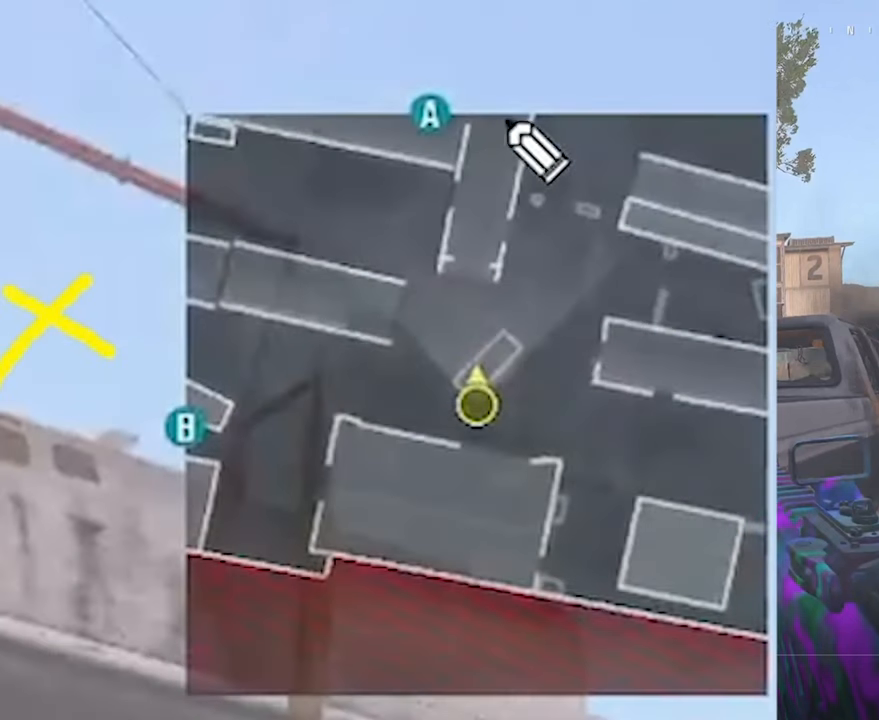
{"buttons": [], "left_stick": "left", "right_stick": "center", "events": []}
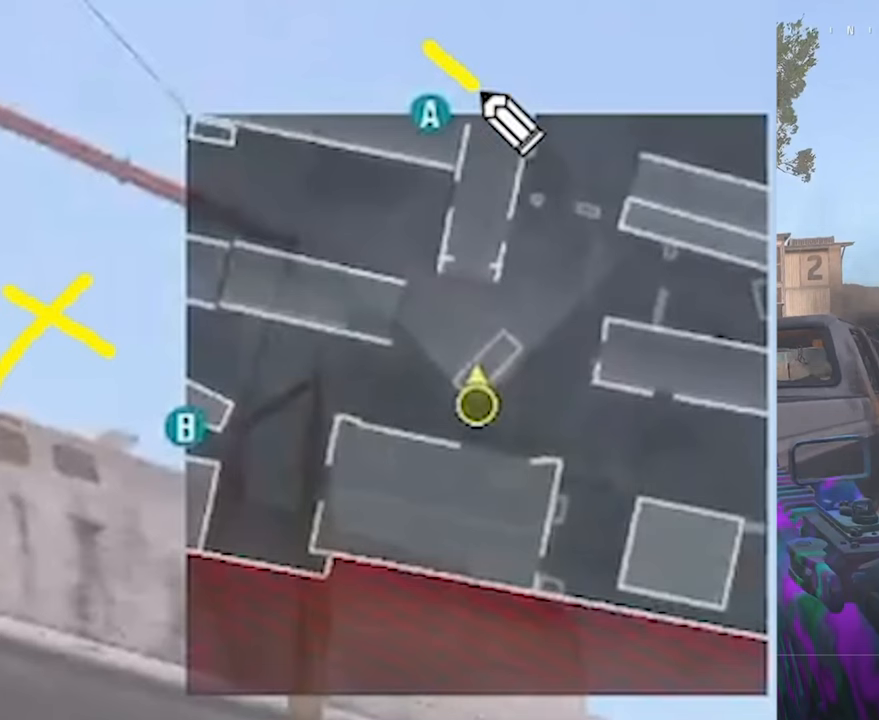
{"buttons": [], "left_stick": "left", "right_stick": "center", "events": []}
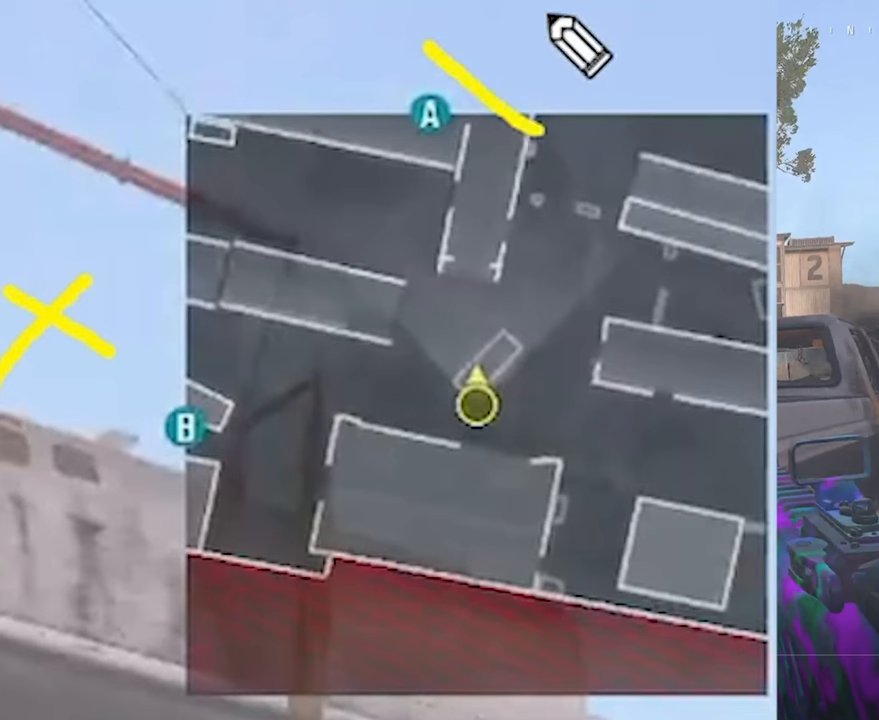
{"buttons": [], "left_stick": "left", "right_stick": "center", "events": []}
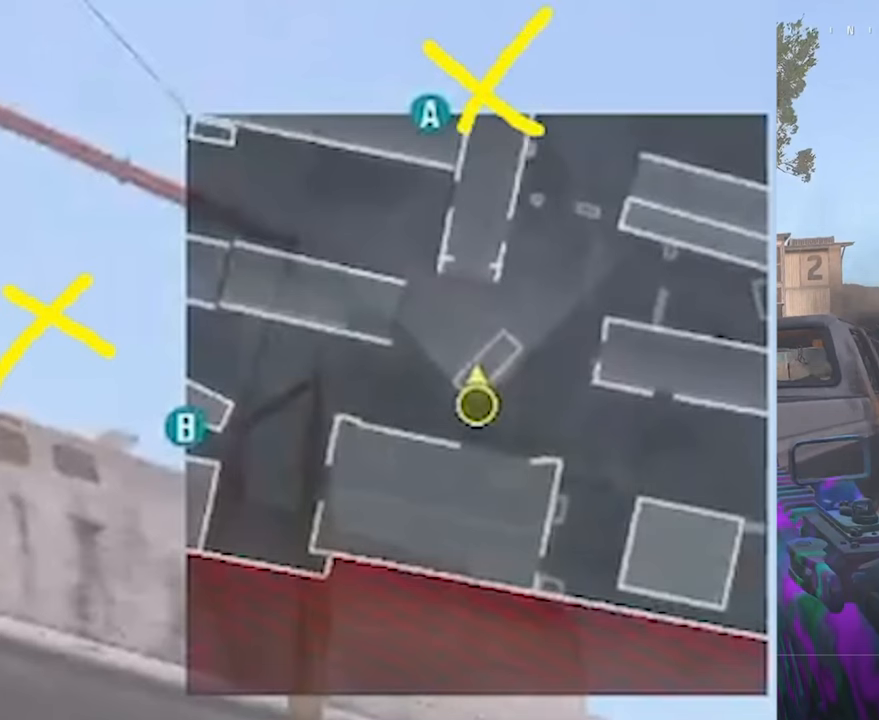
{"buttons": [], "left_stick": "left", "right_stick": "center", "events": []}
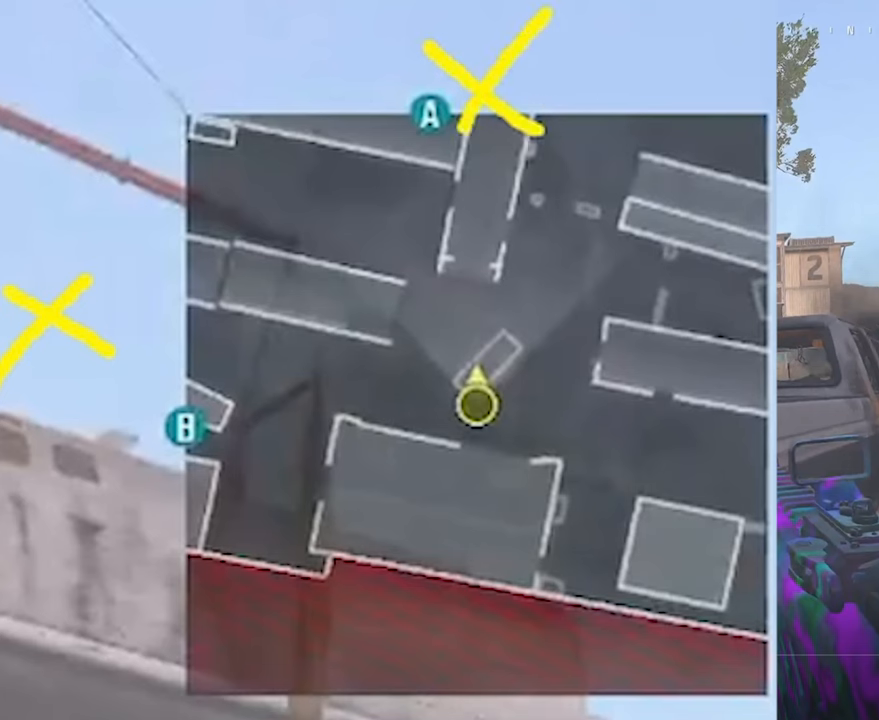
{"buttons": [], "left_stick": "left", "right_stick": "center", "events": []}
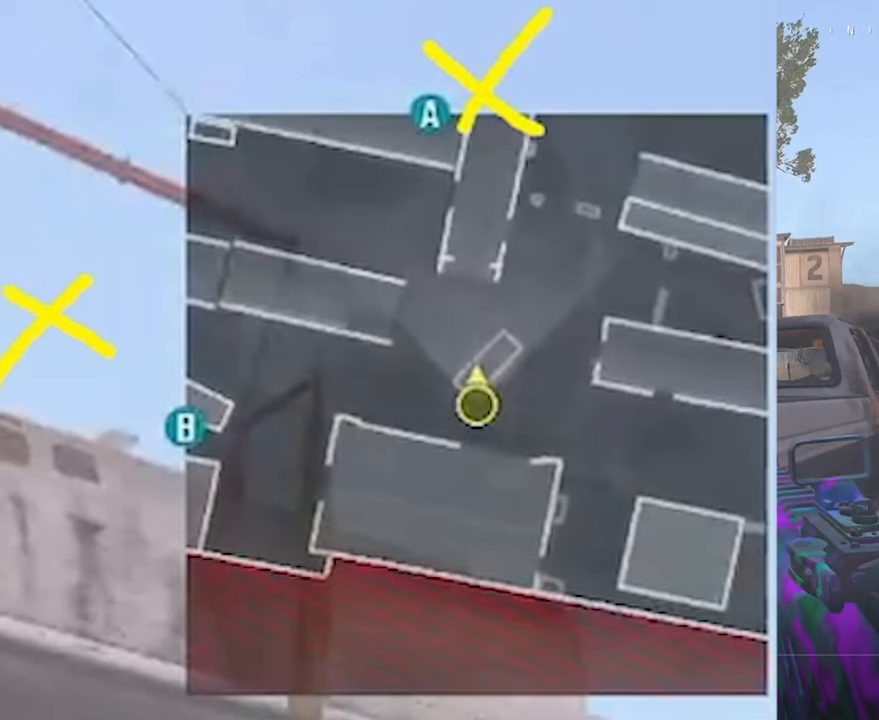
{"buttons": [], "left_stick": "left", "right_stick": "center", "events": []}
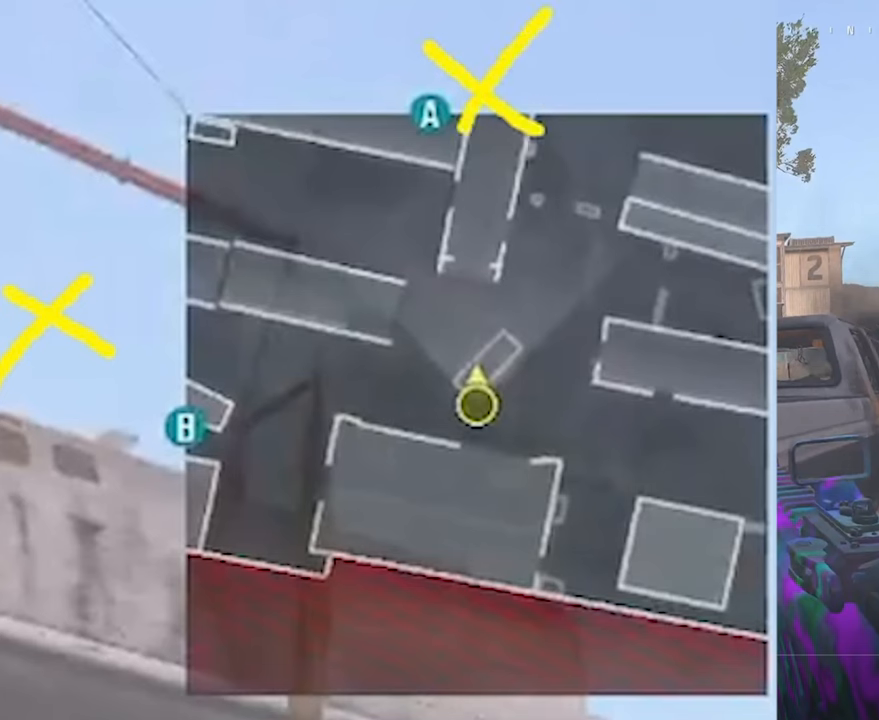
{"buttons": [], "left_stick": "left", "right_stick": "center", "events": []}
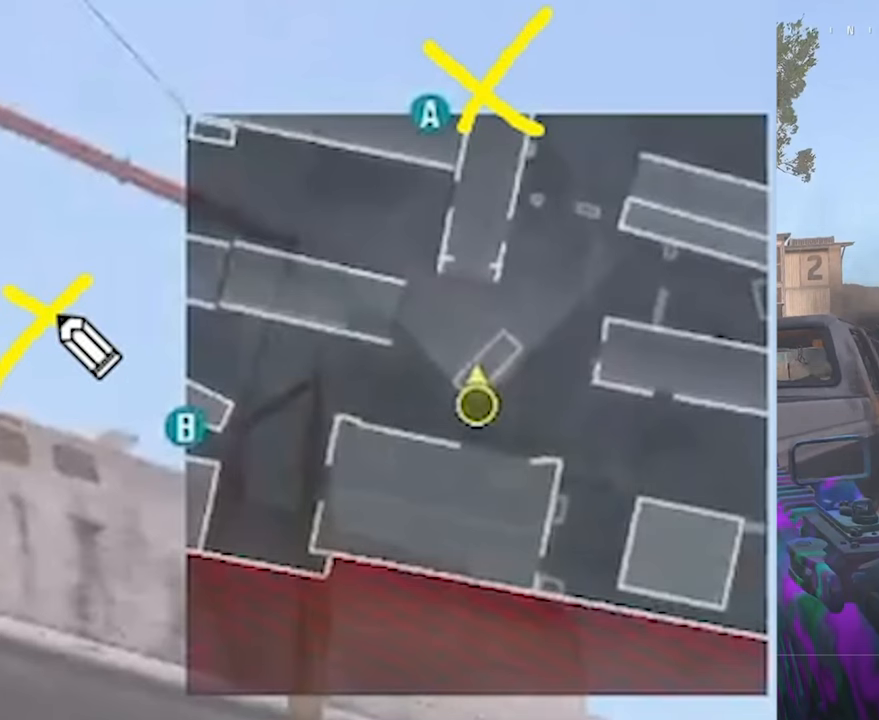
{"buttons": [], "left_stick": "left", "right_stick": "center", "events": []}
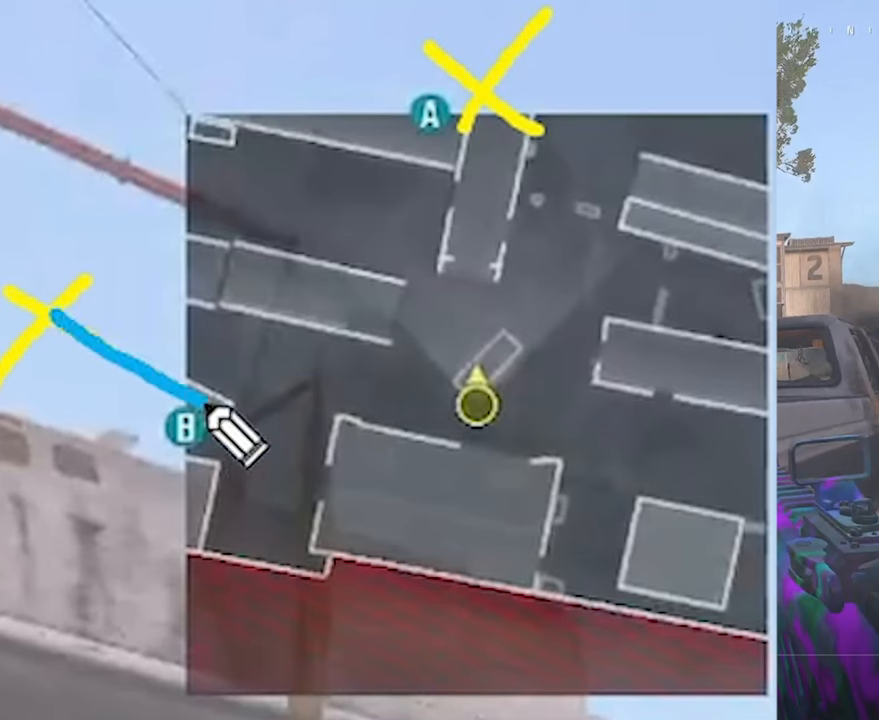
{"buttons": [], "left_stick": "left", "right_stick": "center", "events": []}
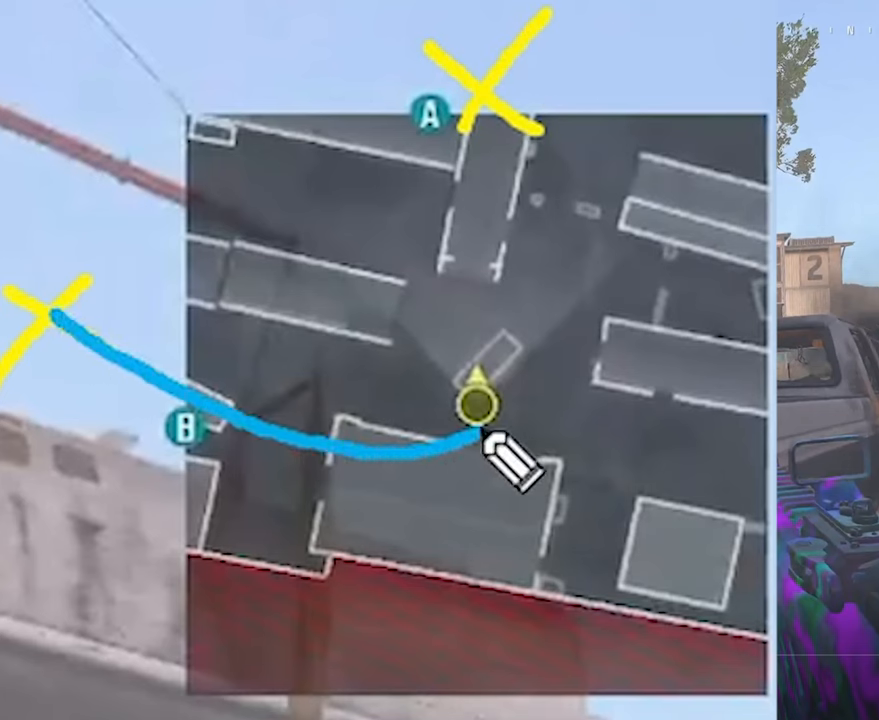
{"buttons": [], "left_stick": "left", "right_stick": "center", "events": []}
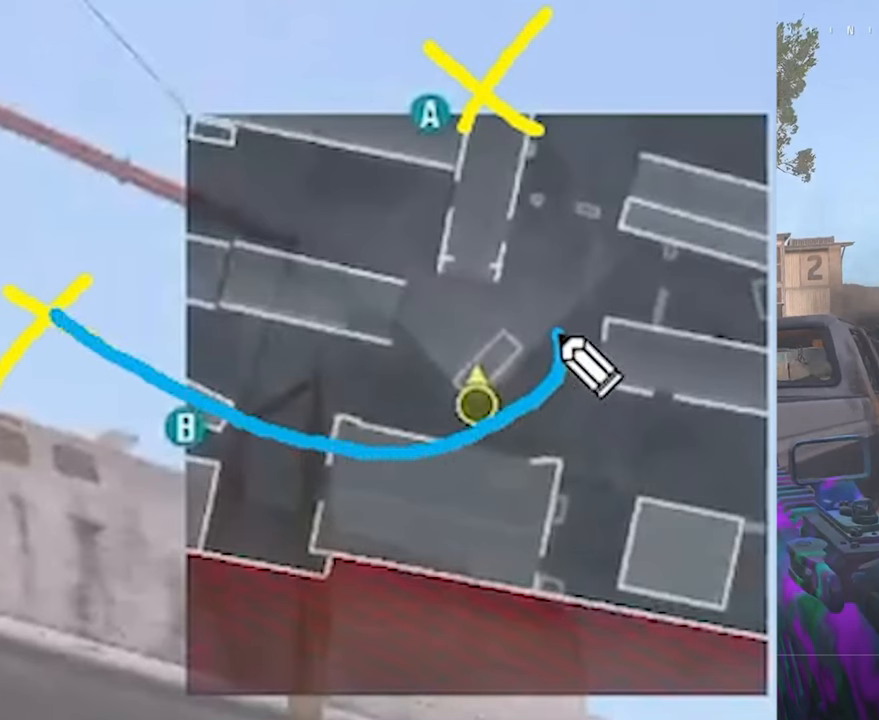
{"buttons": [], "left_stick": "left", "right_stick": "center", "events": []}
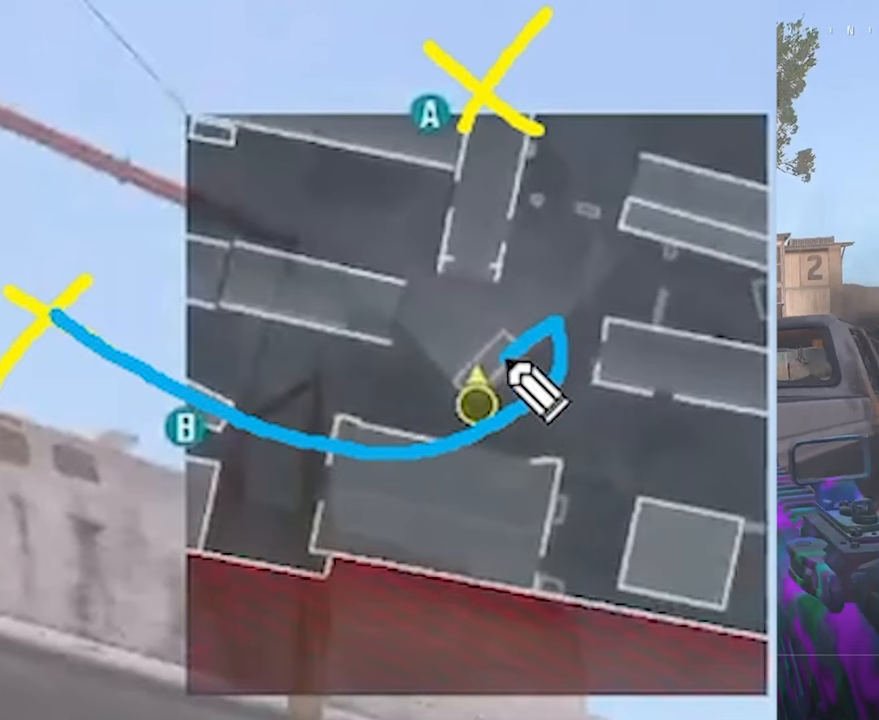
{"buttons": [], "left_stick": "left", "right_stick": "center", "events": []}